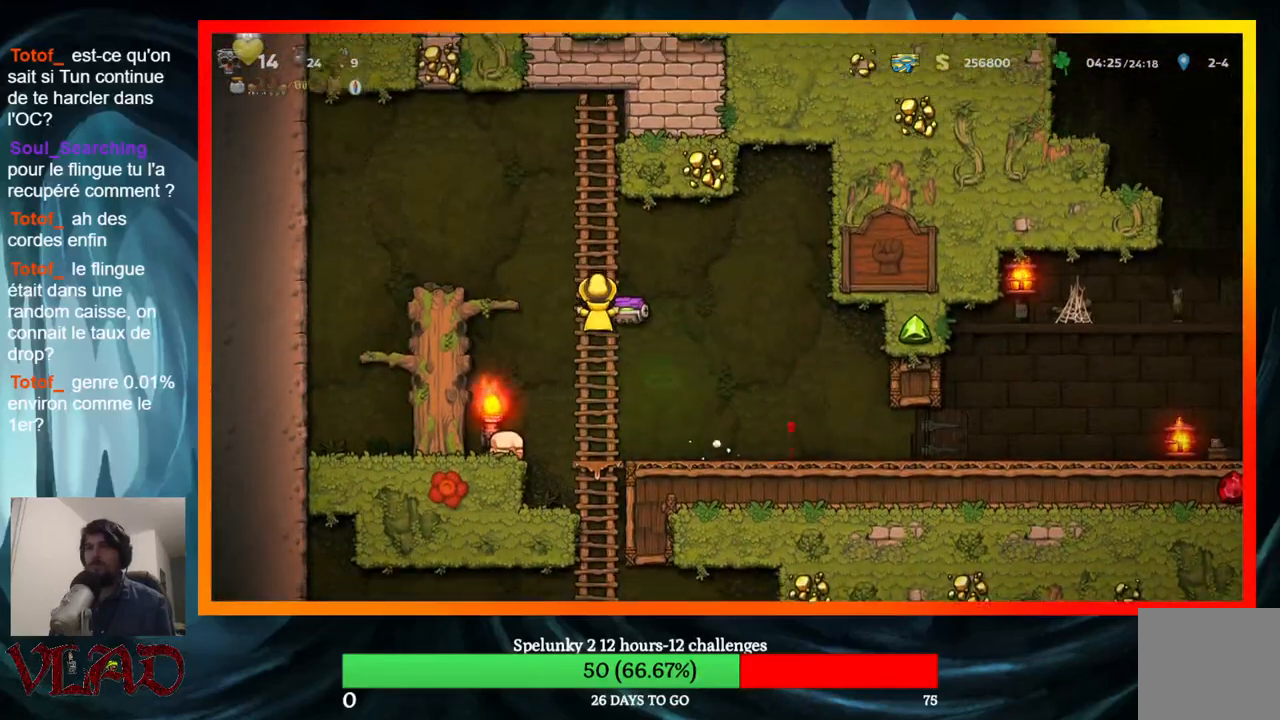
Gameplay with a controller (Xbox layout); each line is a JSON object with the inputs held at the frame after it. "events" lists button and stick changes between this image and that frame as [ms after this image, input, new state], when the widget could be followed in between. Not read: L1 R1 left_stick right_stick.
{"buttons": [], "events": [[17, "DPAD_RIGHT", "up"], [200, "X", "down"], [350, "X", "up"]]}
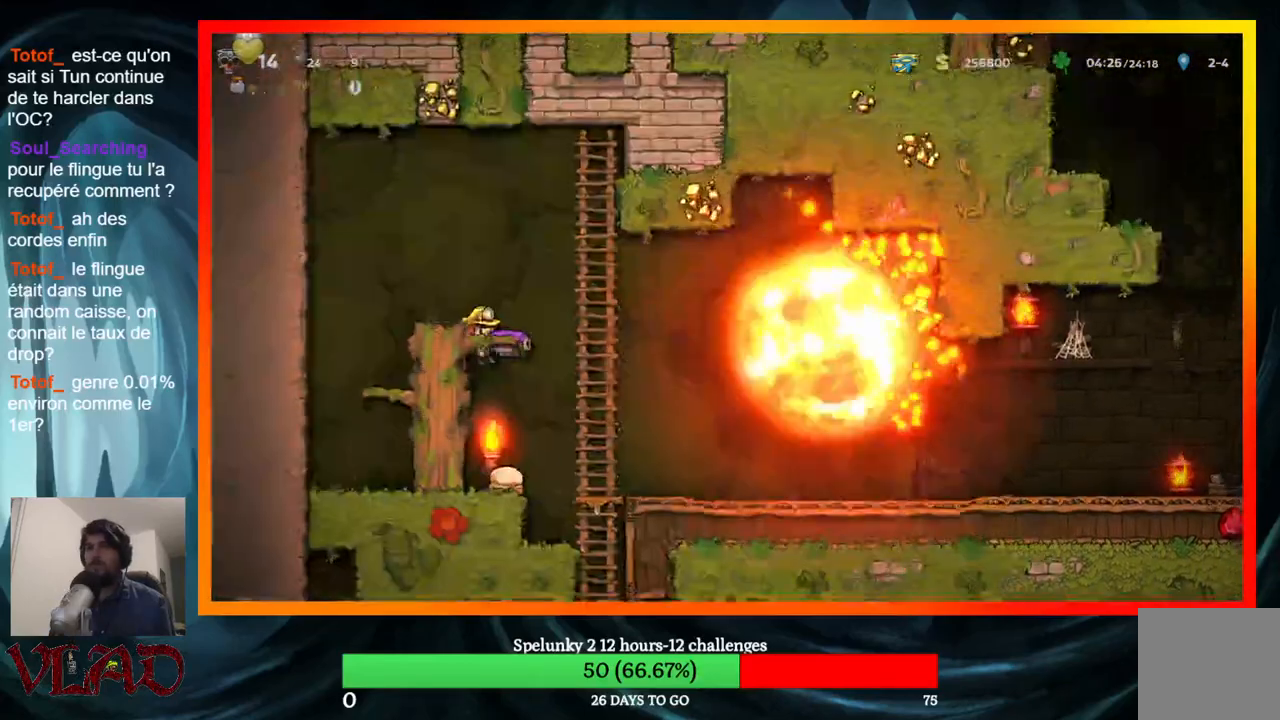
{"buttons": ["A", "DPAD_UP"], "events": [[67, "DPAD_RIGHT", "down"], [400, "A", "down"], [500, "DPAD_RIGHT", "up"], [500, "DPAD_UP", "down"]]}
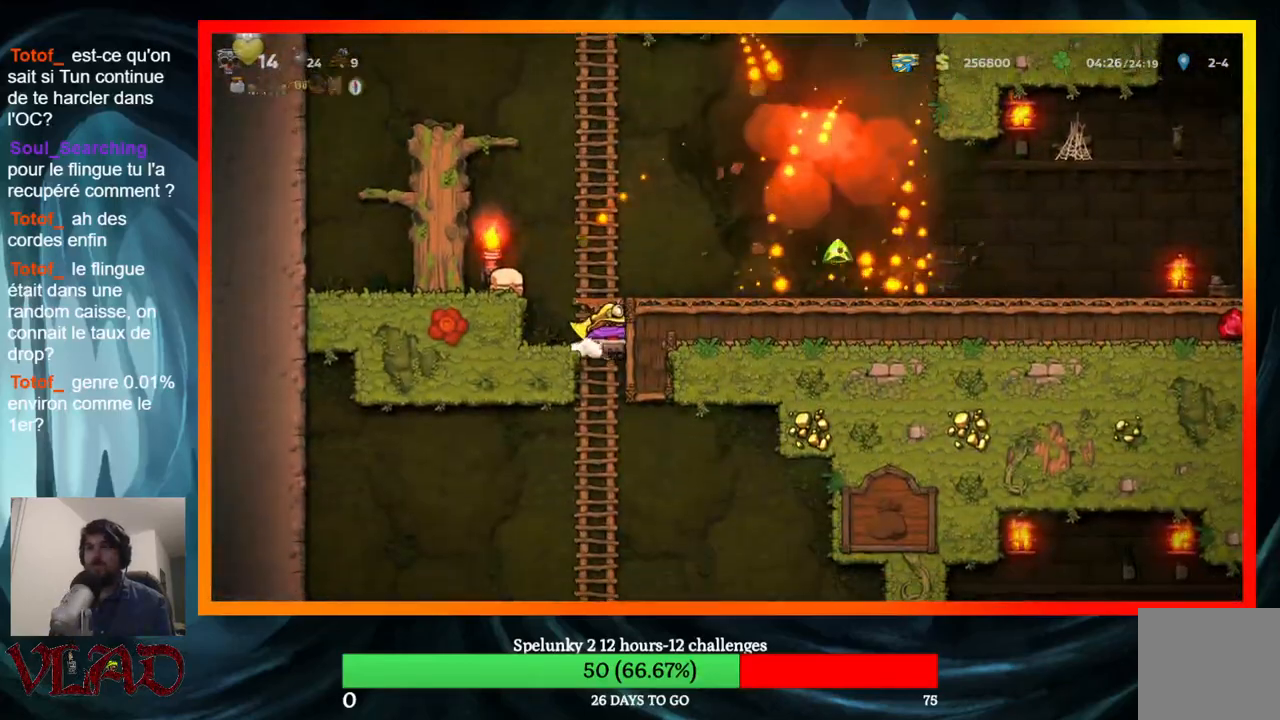
{"buttons": ["DPAD_RIGHT"], "events": [[167, "A", "up"], [383, "A", "down"], [383, "DPAD_RIGHT", "down"], [450, "DPAD_UP", "up"], [483, "A", "up"]]}
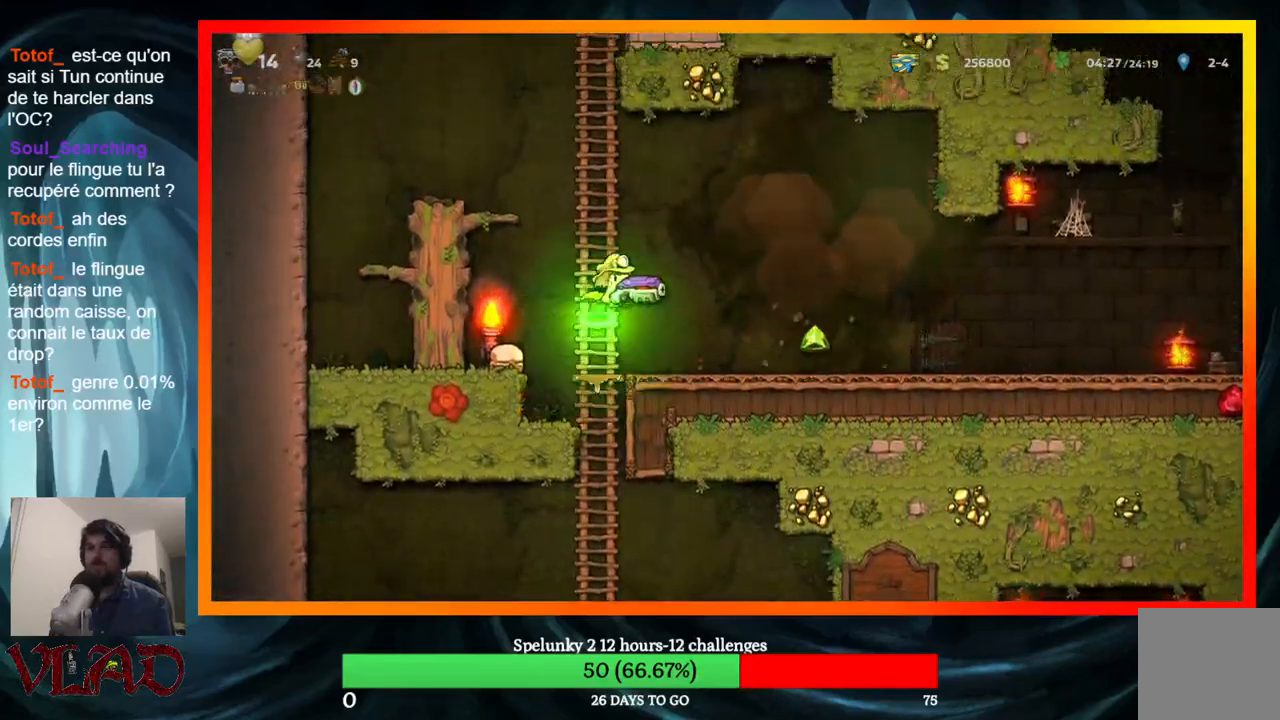
{"buttons": ["DPAD_LEFT"], "events": [[333, "DPAD_RIGHT", "up"], [367, "DPAD_LEFT", "down"]]}
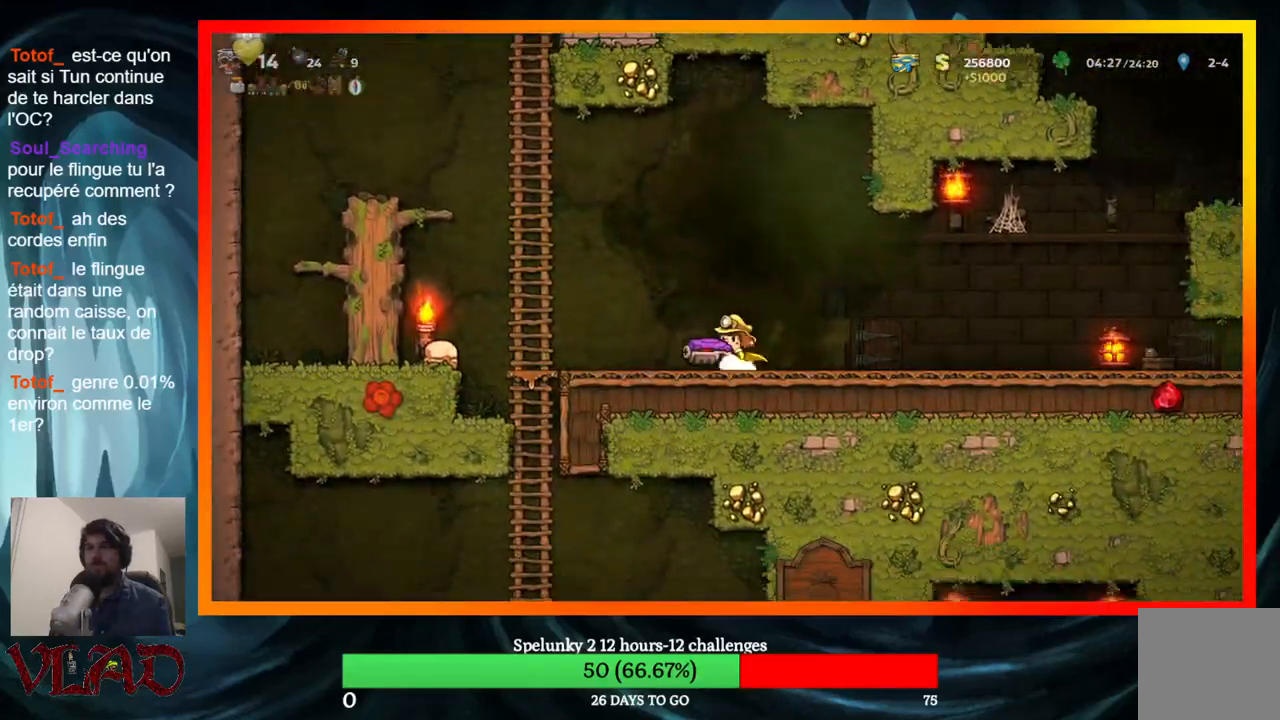
{"buttons": ["DPAD_DOWN", "DPAD_RIGHT"], "events": [[383, "DPAD_LEFT", "up"], [433, "DPAD_RIGHT", "down"], [483, "DPAD_DOWN", "down"]]}
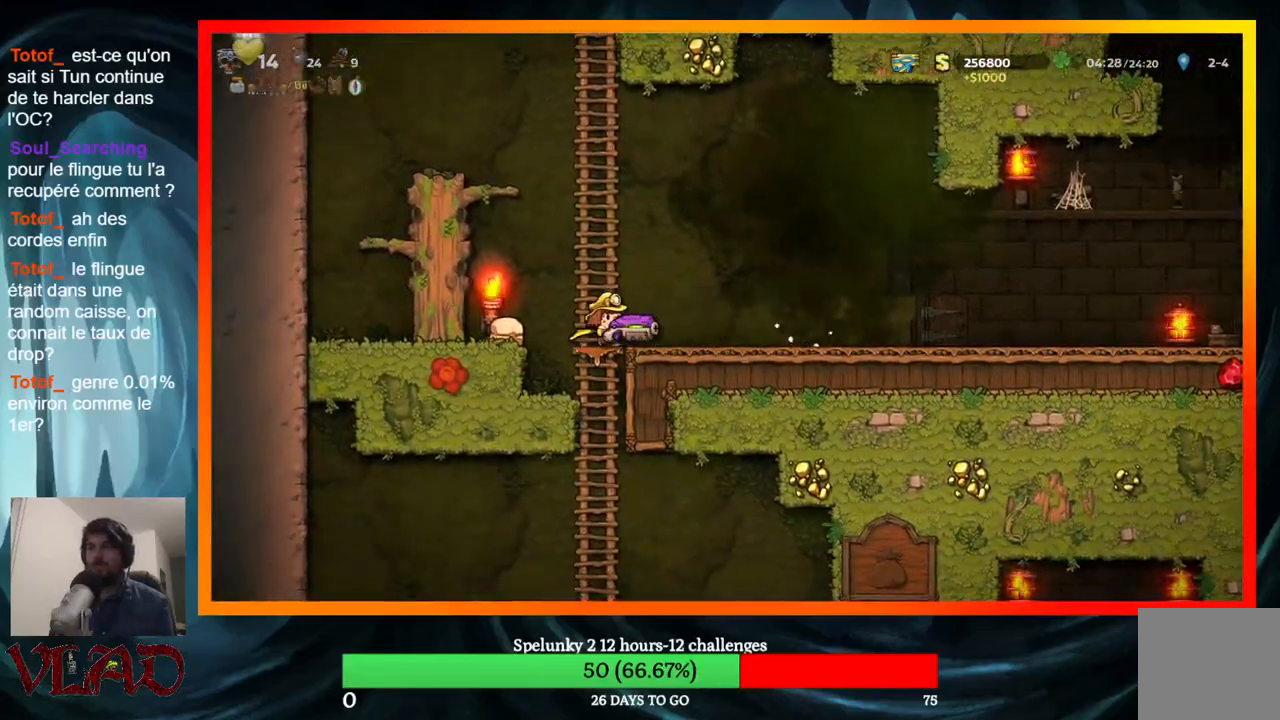
{"buttons": ["A", "DPAD_RIGHT"], "events": [[50, "DPAD_RIGHT", "up"], [250, "DPAD_DOWN", "up"], [267, "DPAD_UP", "down"], [433, "DPAD_RIGHT", "down"], [450, "DPAD_UP", "up"], [467, "A", "down"]]}
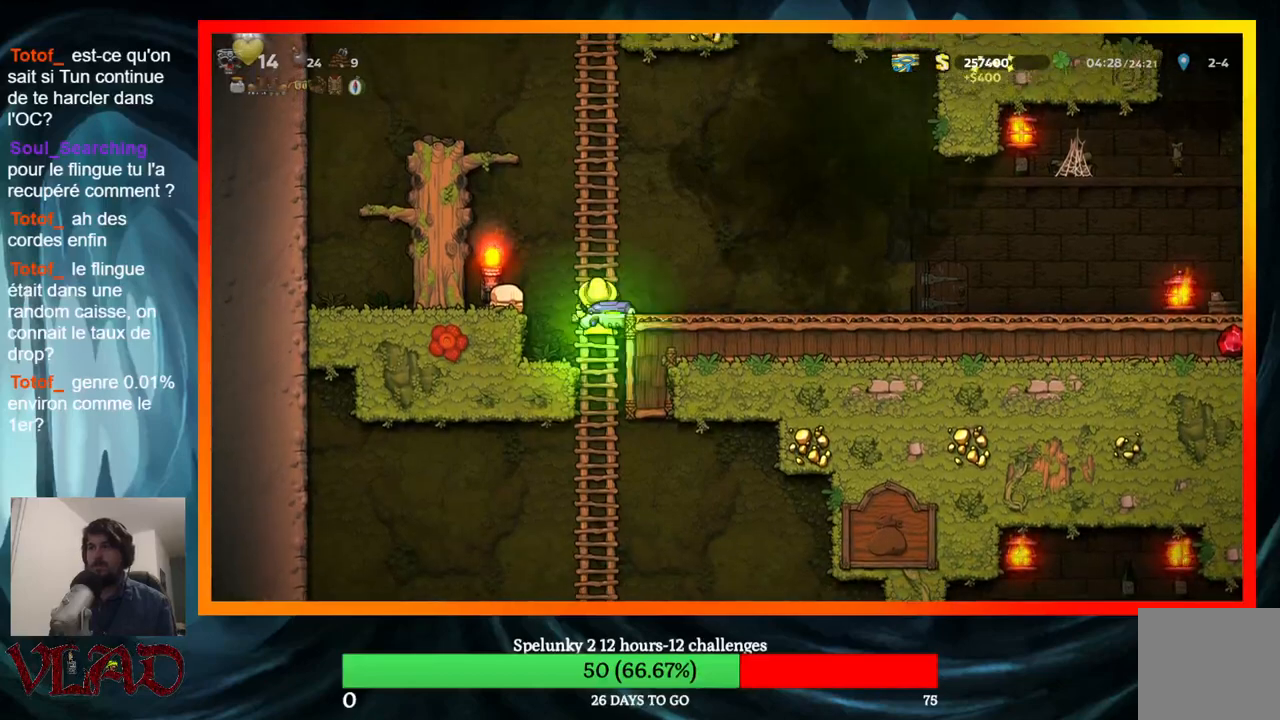
{"buttons": ["DPAD_RIGHT"], "events": [[100, "A", "up"]]}
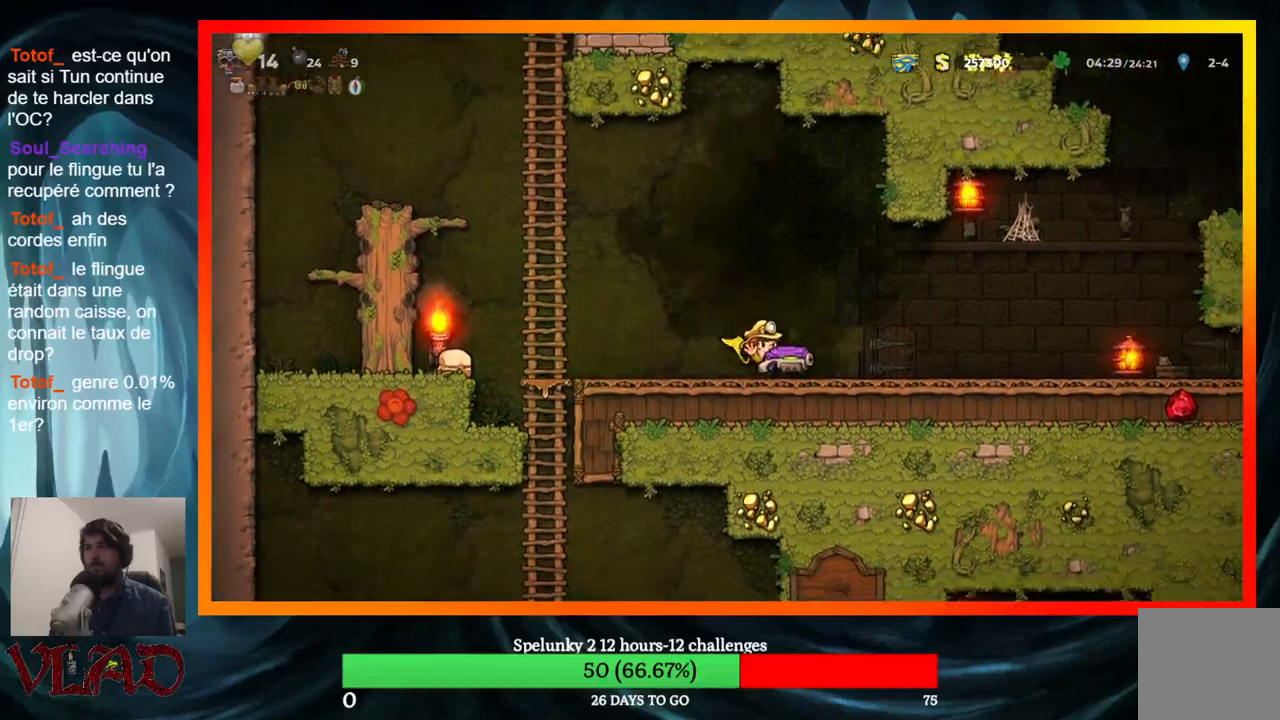
{"buttons": ["DPAD_DOWN"], "events": [[317, "DPAD_RIGHT", "up"], [433, "DPAD_DOWN", "down"]]}
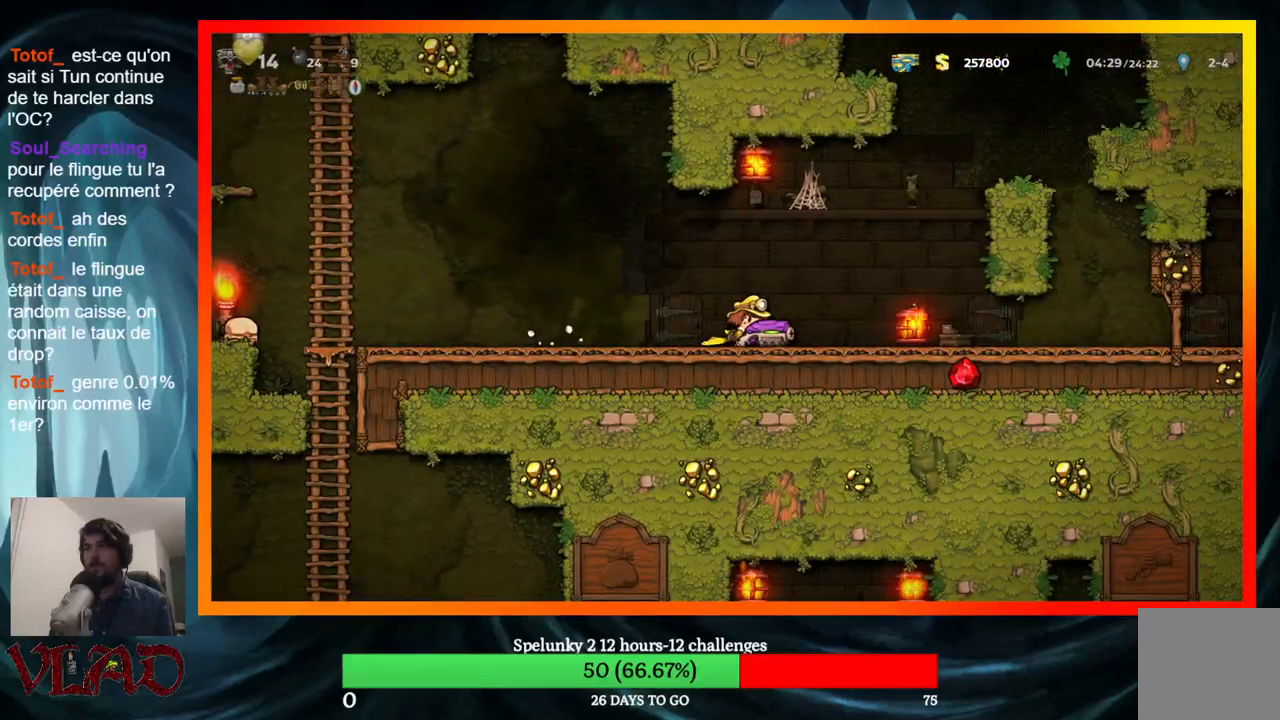
{"buttons": ["DPAD_LEFT"], "events": [[217, "X", "down"], [333, "DPAD_DOWN", "up"], [333, "DPAD_LEFT", "down"], [367, "X", "up"]]}
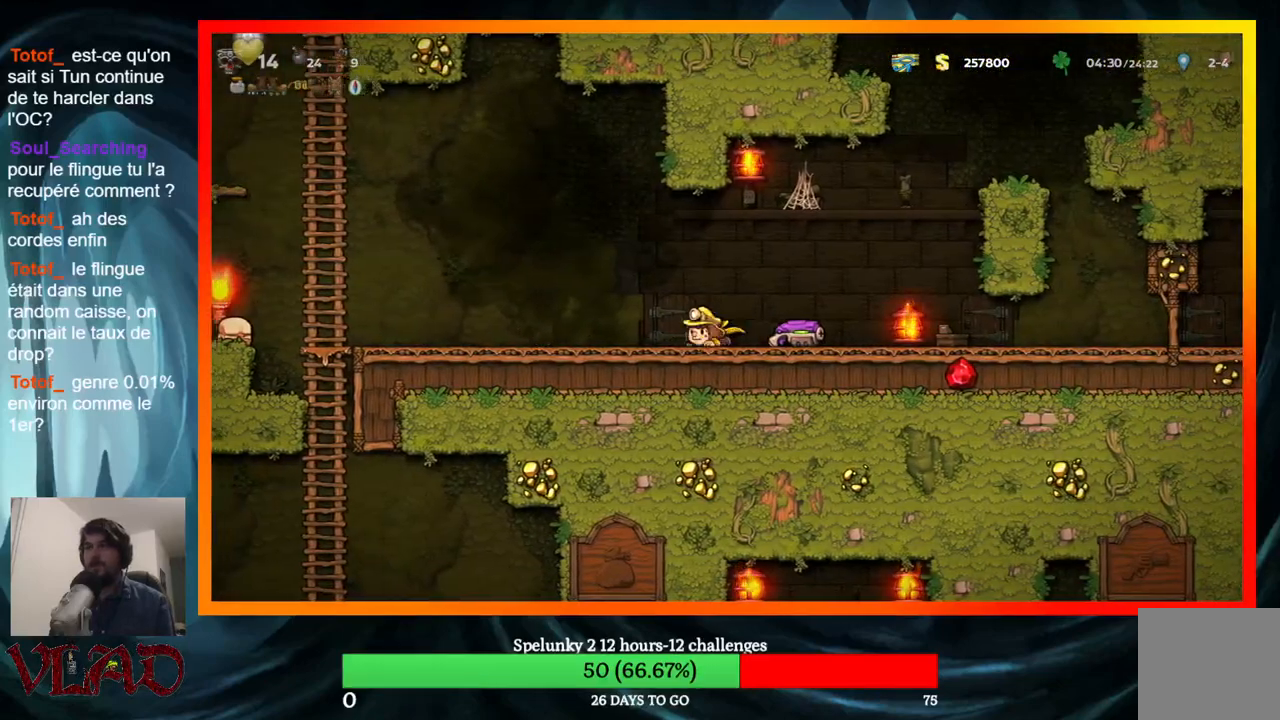
{"buttons": ["DPAD_LEFT"], "events": []}
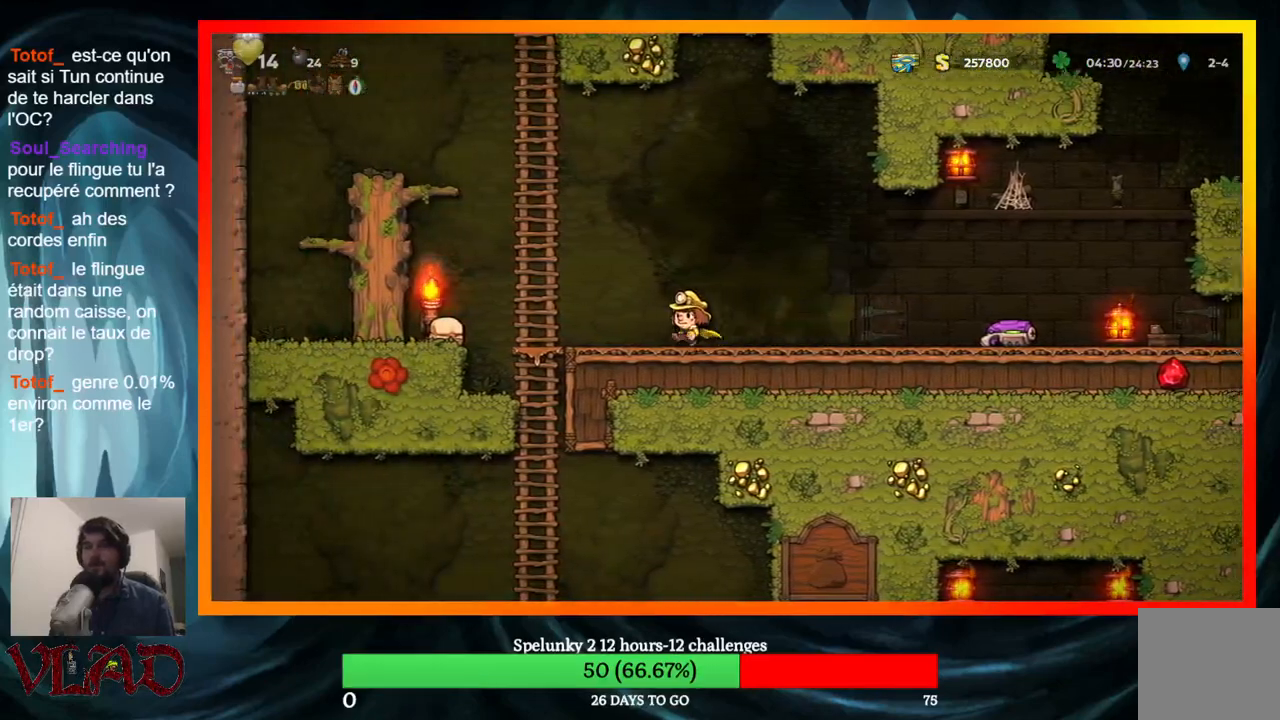
{"buttons": [], "events": [[17, "A", "down"], [117, "A", "up"], [417, "DPAD_LEFT", "up"]]}
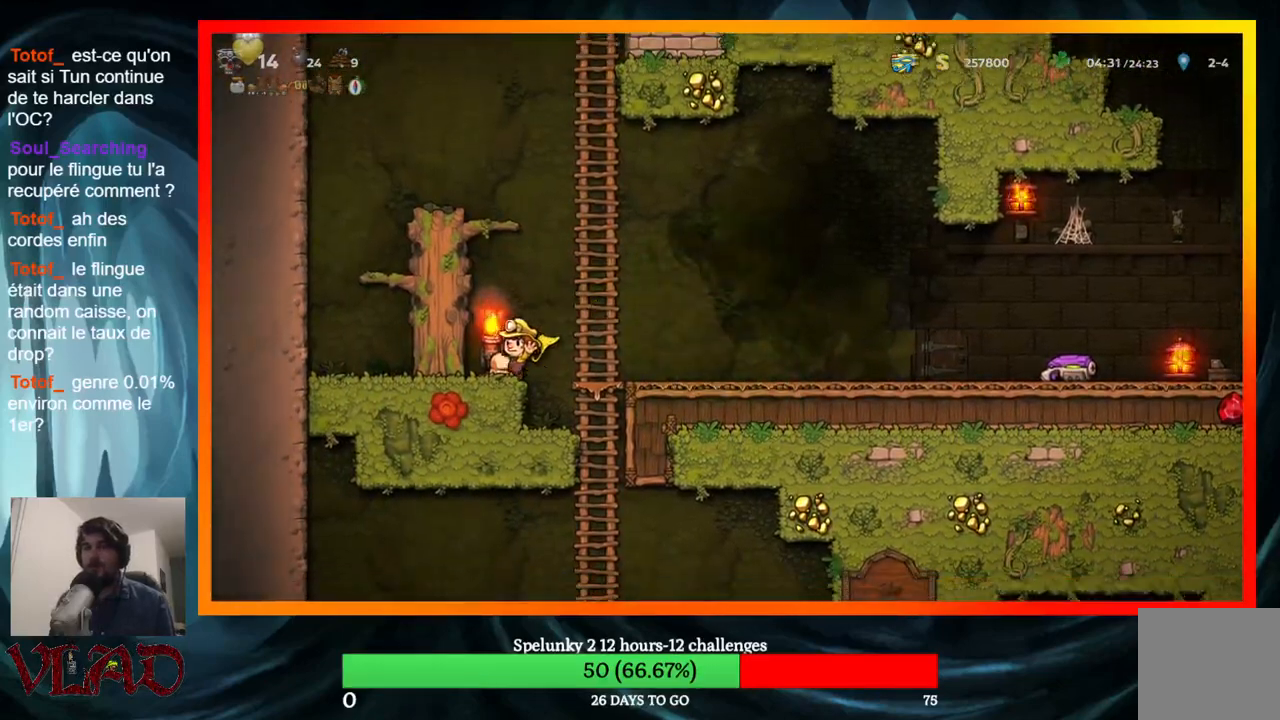
{"buttons": ["DPAD_RIGHT"], "events": [[17, "DPAD_DOWN", "down"], [100, "X", "down"], [200, "DPAD_DOWN", "up"], [200, "X", "up"], [217, "DPAD_RIGHT", "down"], [267, "A", "down"], [383, "A", "up"]]}
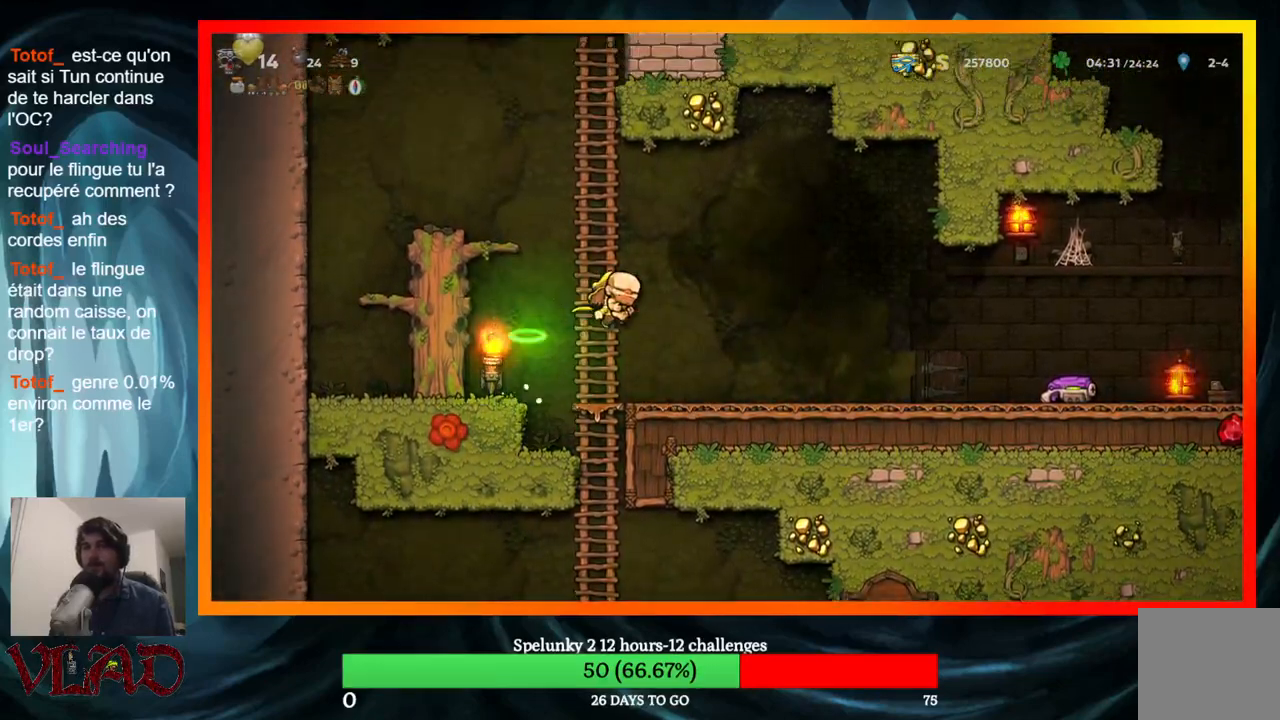
{"buttons": ["DPAD_RIGHT"], "events": []}
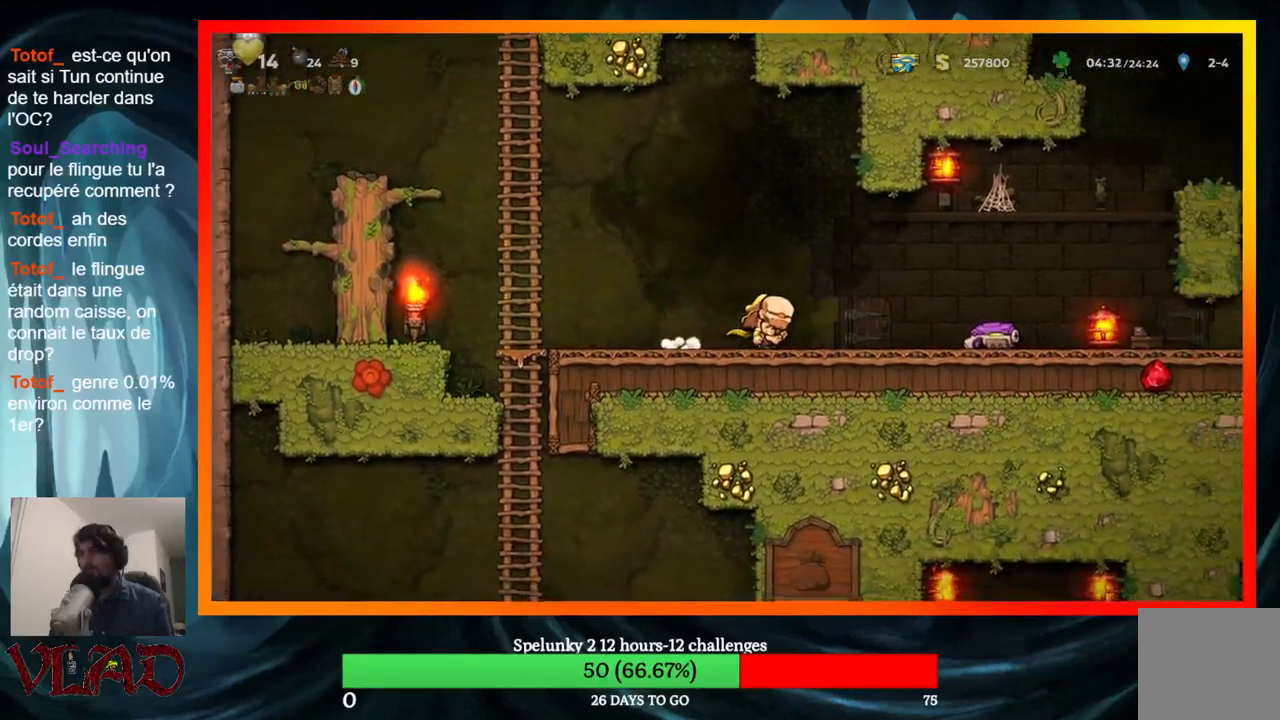
{"buttons": ["DPAD_RIGHT"], "events": []}
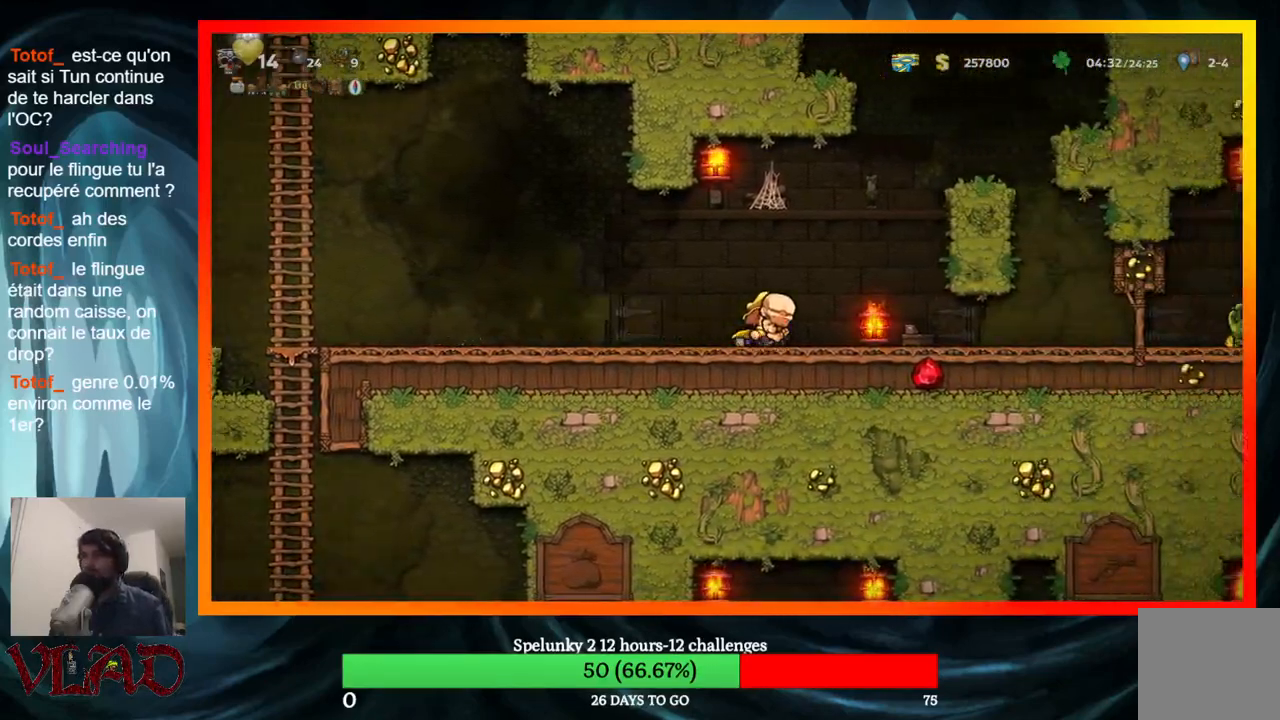
{"buttons": ["DPAD_LEFT"], "events": [[233, "DPAD_DOWN", "down"], [283, "DPAD_RIGHT", "up"], [300, "X", "down"], [400, "DPAD_DOWN", "up"], [400, "DPAD_LEFT", "down"], [433, "X", "up"]]}
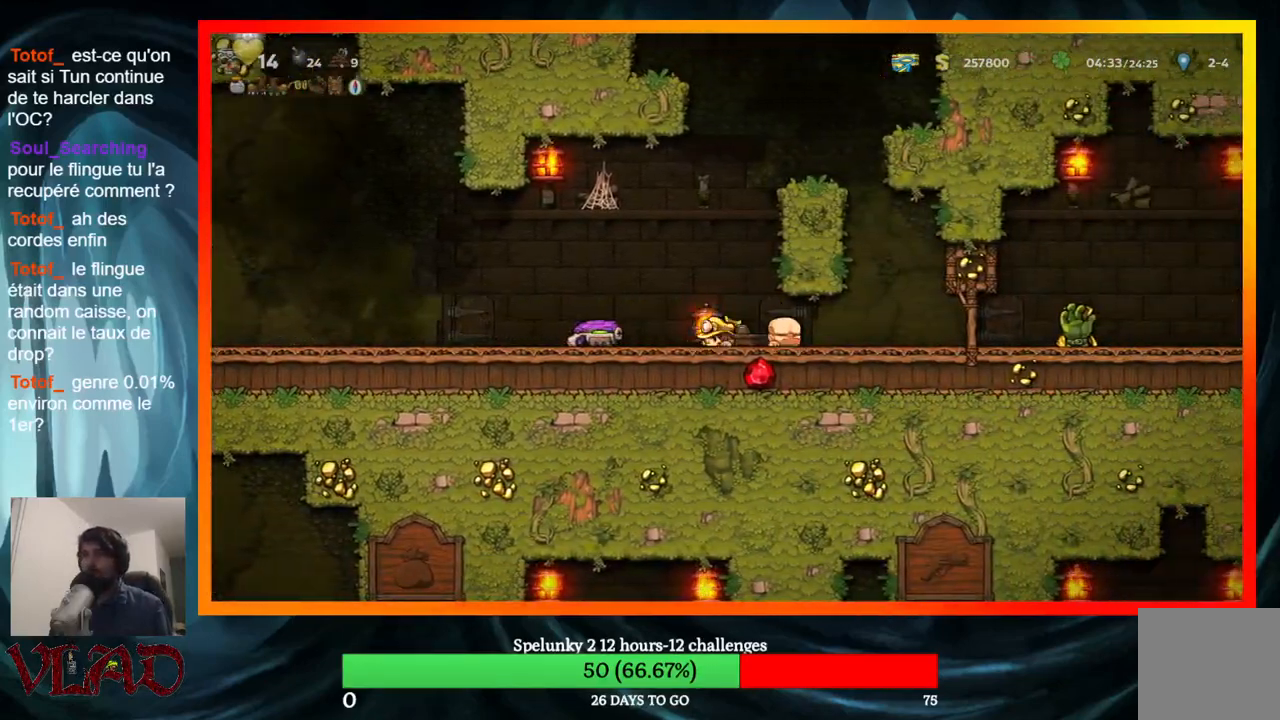
{"buttons": ["DPAD_LEFT"], "events": [[183, "DPAD_DOWN", "down"], [233, "DPAD_LEFT", "up"], [300, "X", "down"], [367, "DPAD_LEFT", "down"], [383, "DPAD_DOWN", "up"], [450, "X", "up"]]}
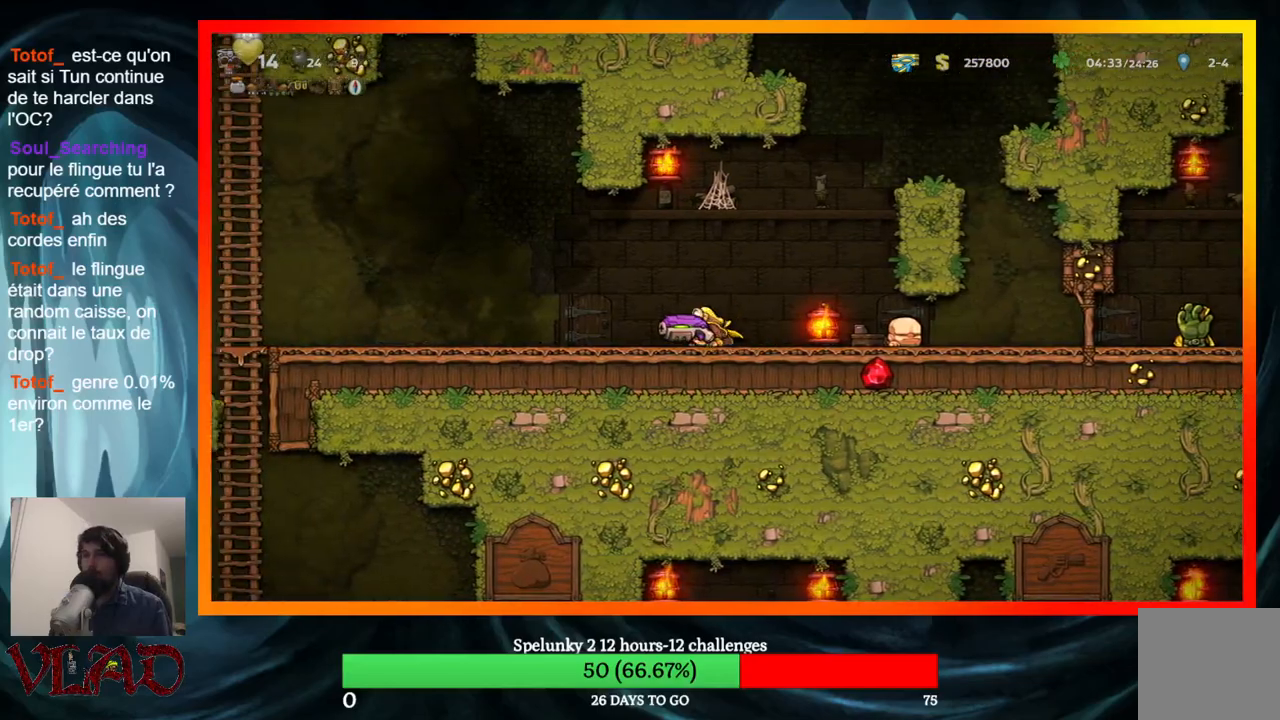
{"buttons": [], "events": [[100, "DPAD_LEFT", "up"], [117, "DPAD_RIGHT", "down"], [200, "DPAD_RIGHT", "up"], [200, "X", "down"], [350, "X", "up"]]}
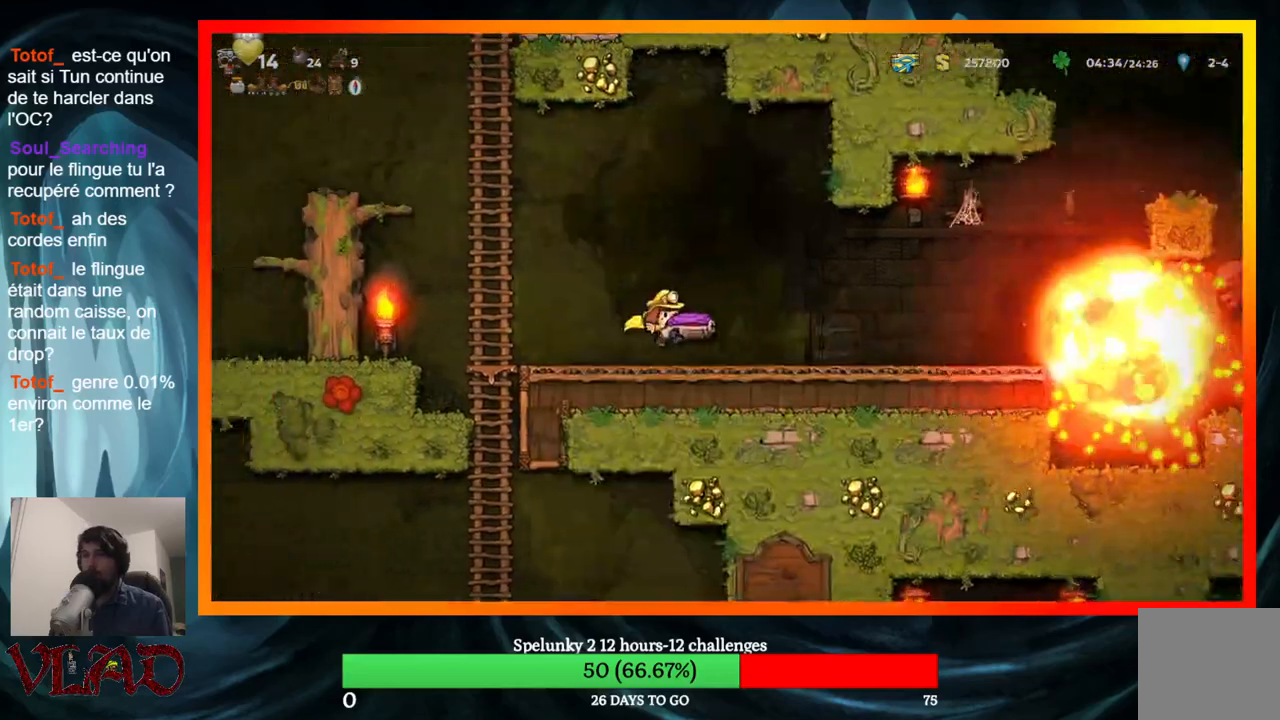
{"buttons": ["DPAD_RIGHT"], "events": [[133, "DPAD_RIGHT", "down"]]}
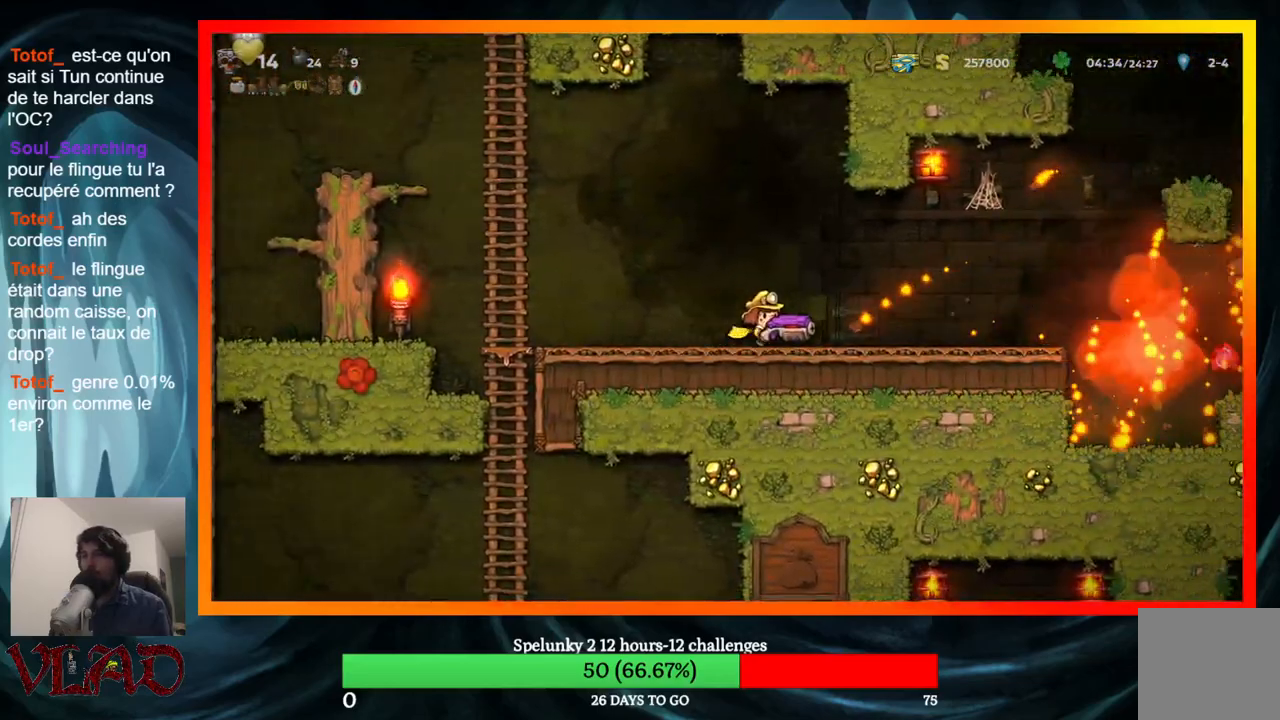
{"buttons": ["DPAD_RIGHT"], "events": []}
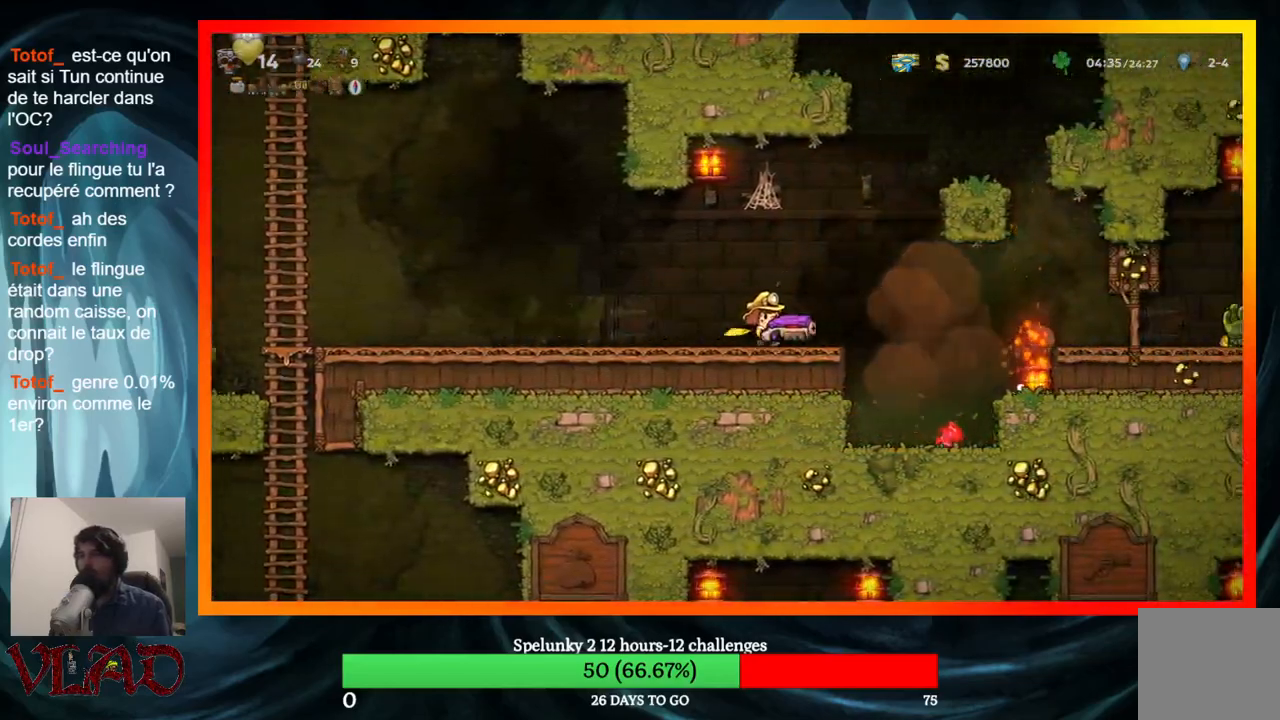
{"buttons": [], "events": [[317, "DPAD_RIGHT", "up"]]}
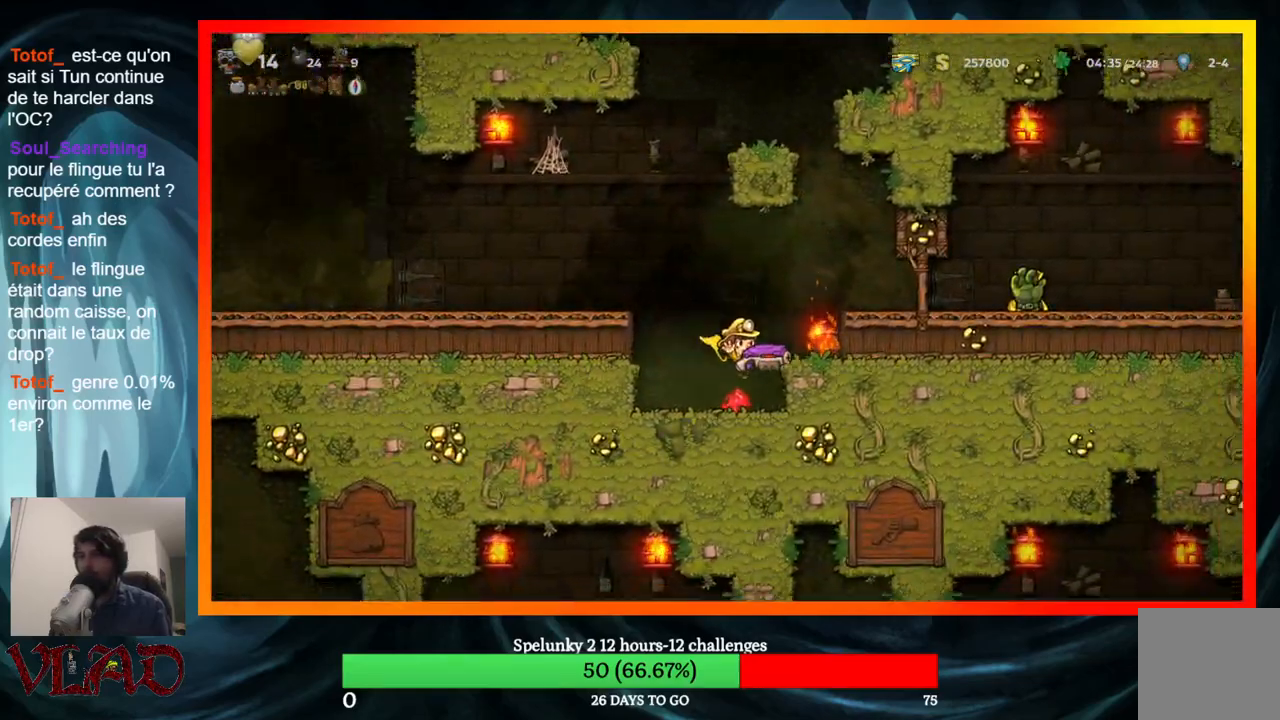
{"buttons": ["DPAD_LEFT"], "events": [[83, "DPAD_LEFT", "down"], [117, "A", "down"], [450, "A", "up"]]}
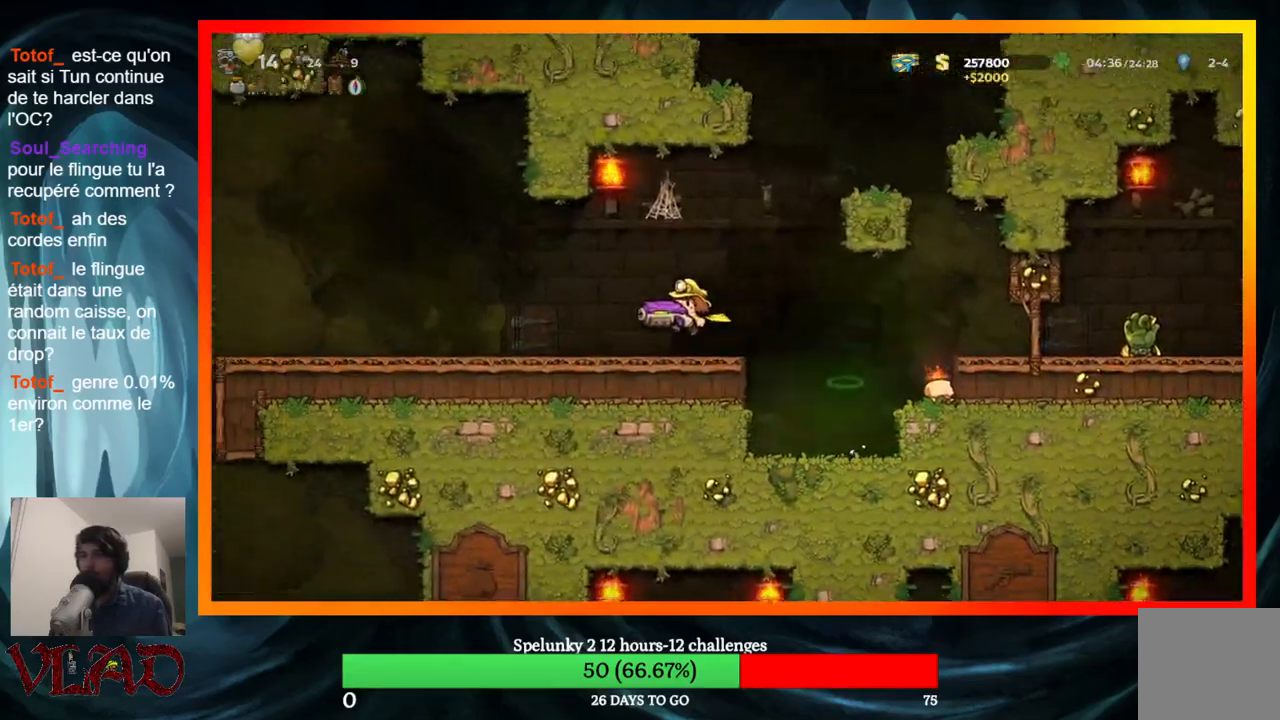
{"buttons": ["DPAD_LEFT"], "events": []}
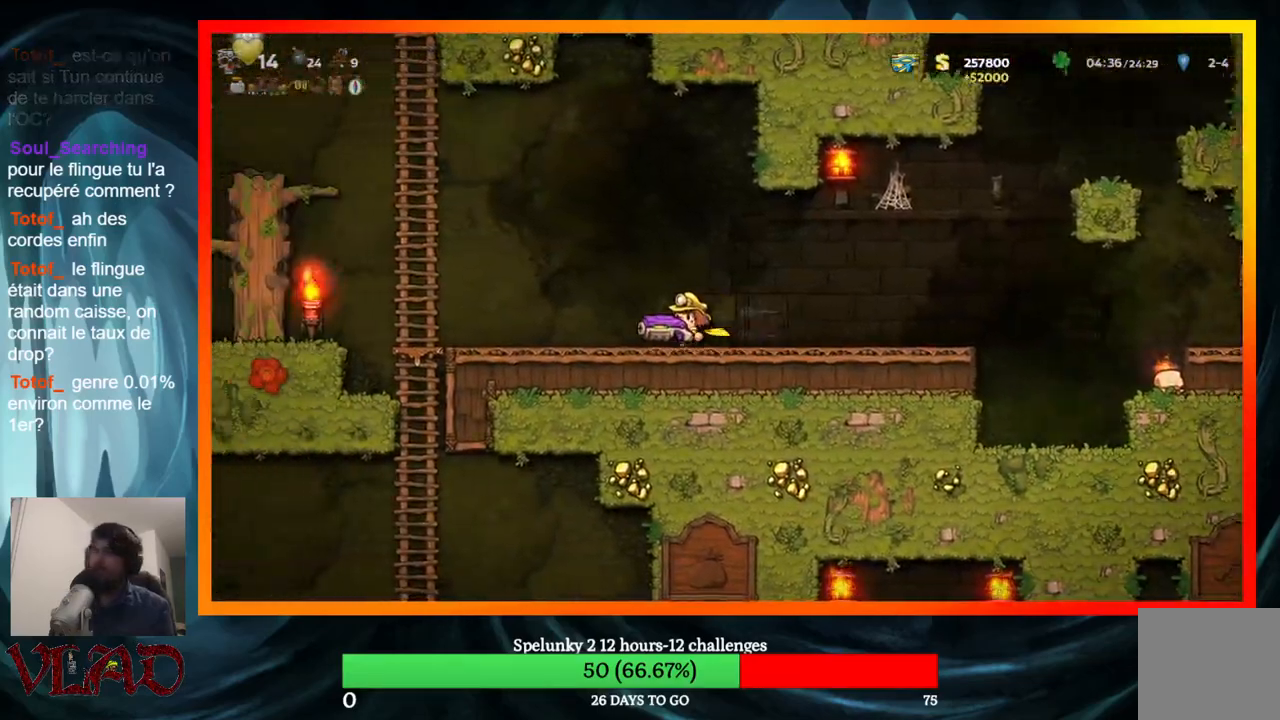
{"buttons": ["DPAD_LEFT"], "events": []}
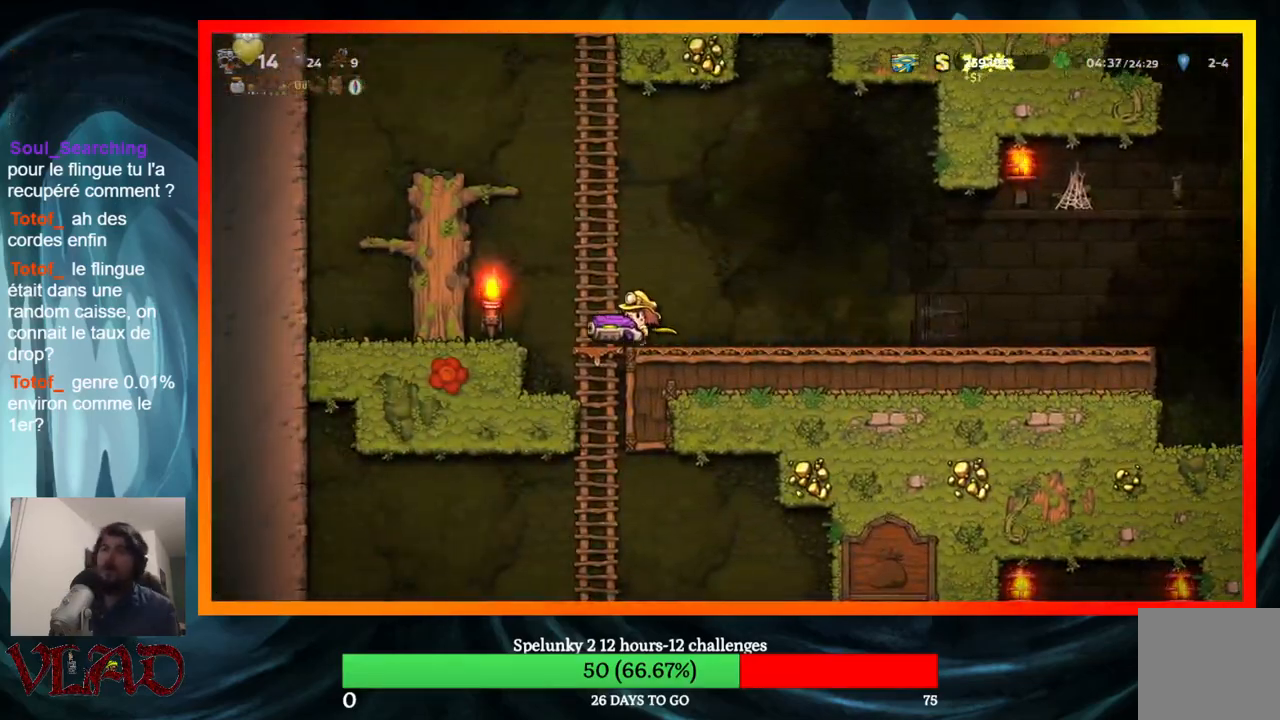
{"buttons": [], "events": [[17, "DPAD_DOWN", "down"], [33, "DPAD_LEFT", "up"], [117, "A", "down"], [250, "DPAD_DOWN", "up"], [283, "A", "up"]]}
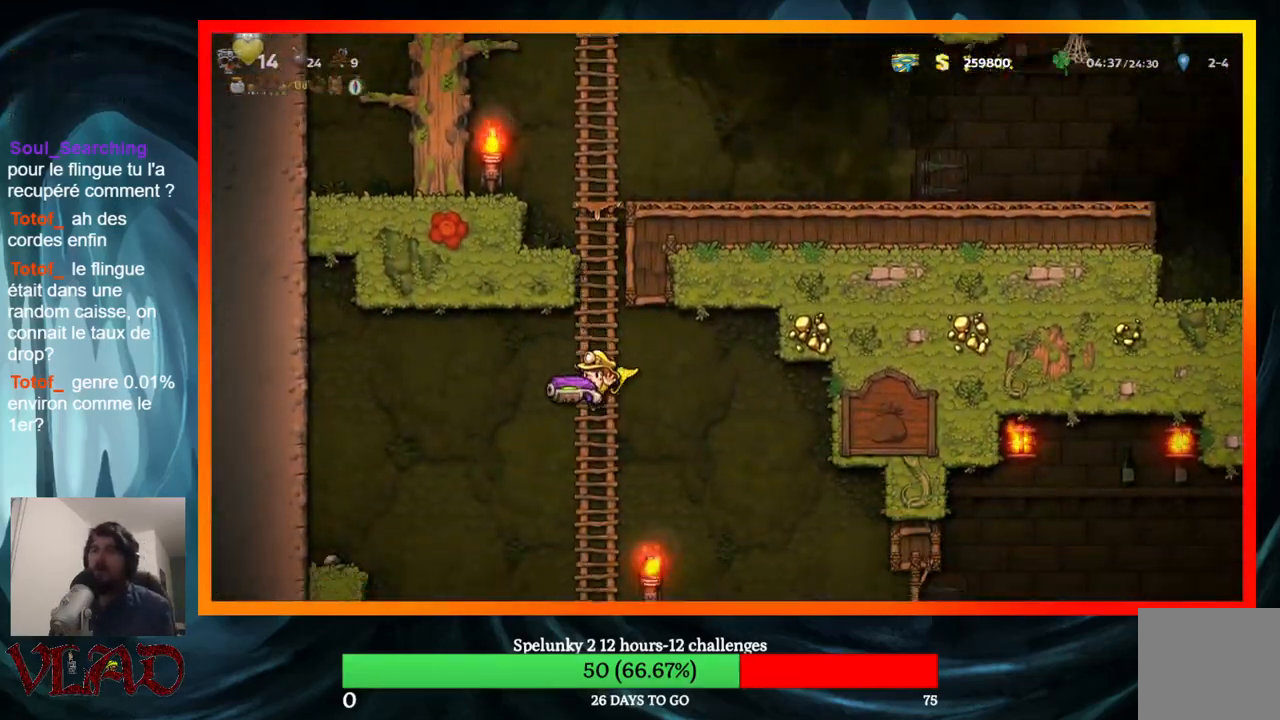
{"buttons": ["DPAD_RIGHT"], "events": [[17, "DPAD_UP", "down"], [100, "DPAD_UP", "up"], [133, "DPAD_DOWN", "down"], [217, "A", "down"], [250, "DPAD_RIGHT", "down"], [300, "DPAD_DOWN", "up"], [367, "A", "up"]]}
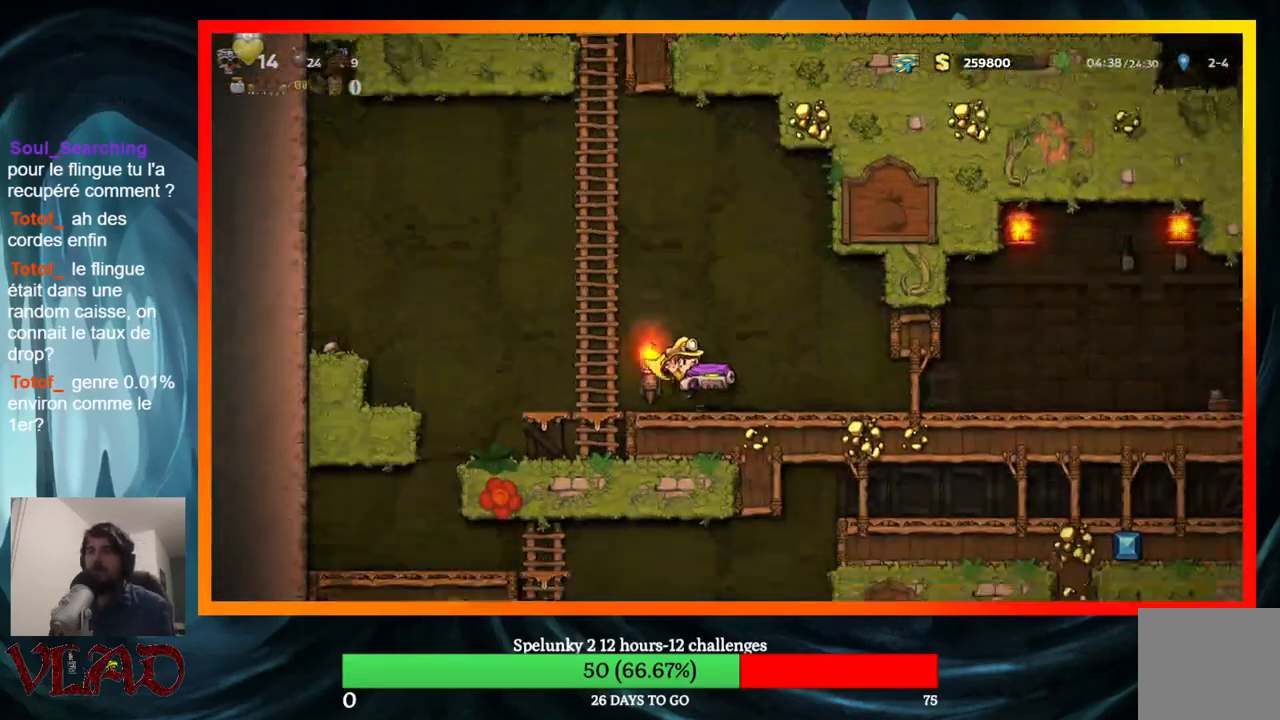
{"buttons": ["DPAD_RIGHT"], "events": []}
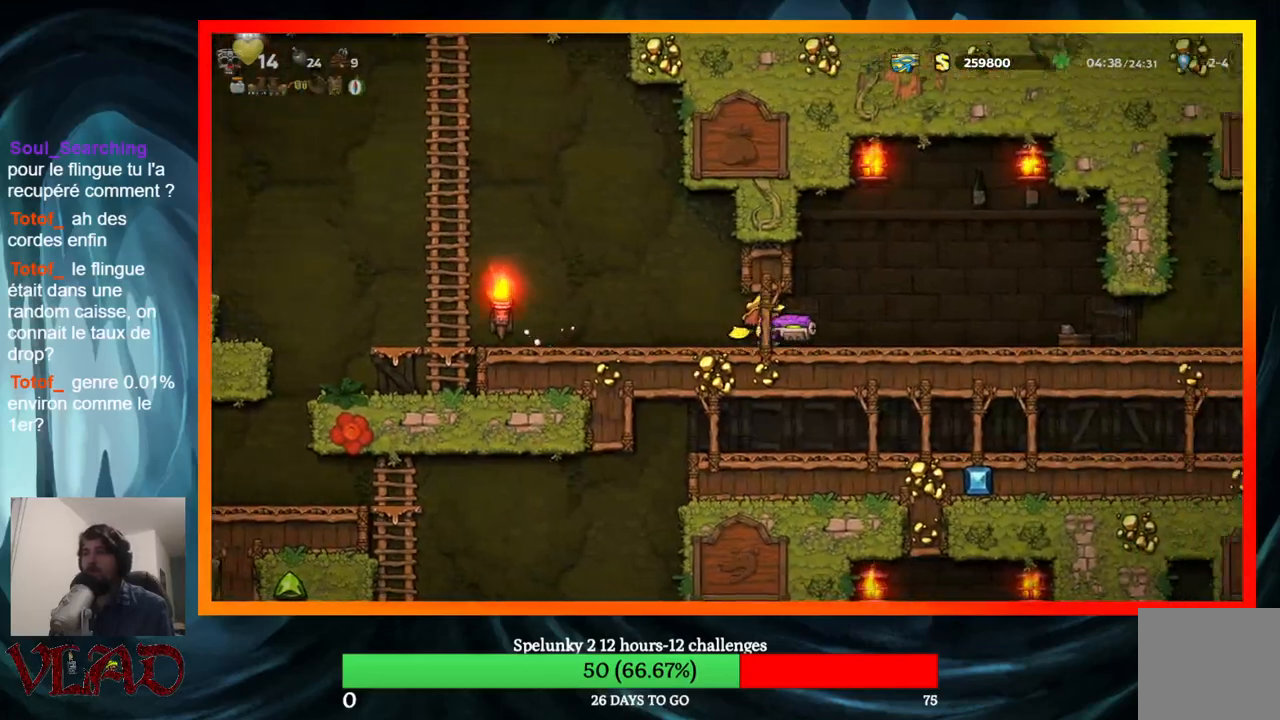
{"buttons": ["DPAD_RIGHT"], "events": []}
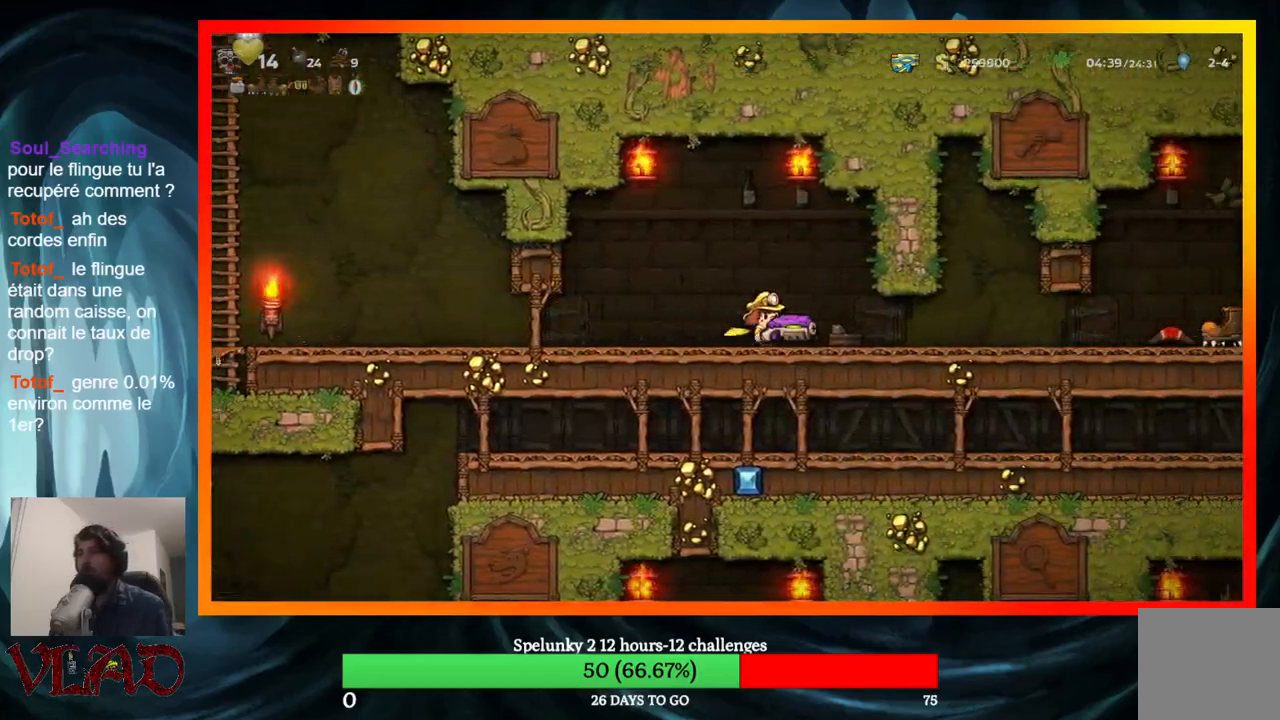
{"buttons": ["DPAD_RIGHT"], "events": []}